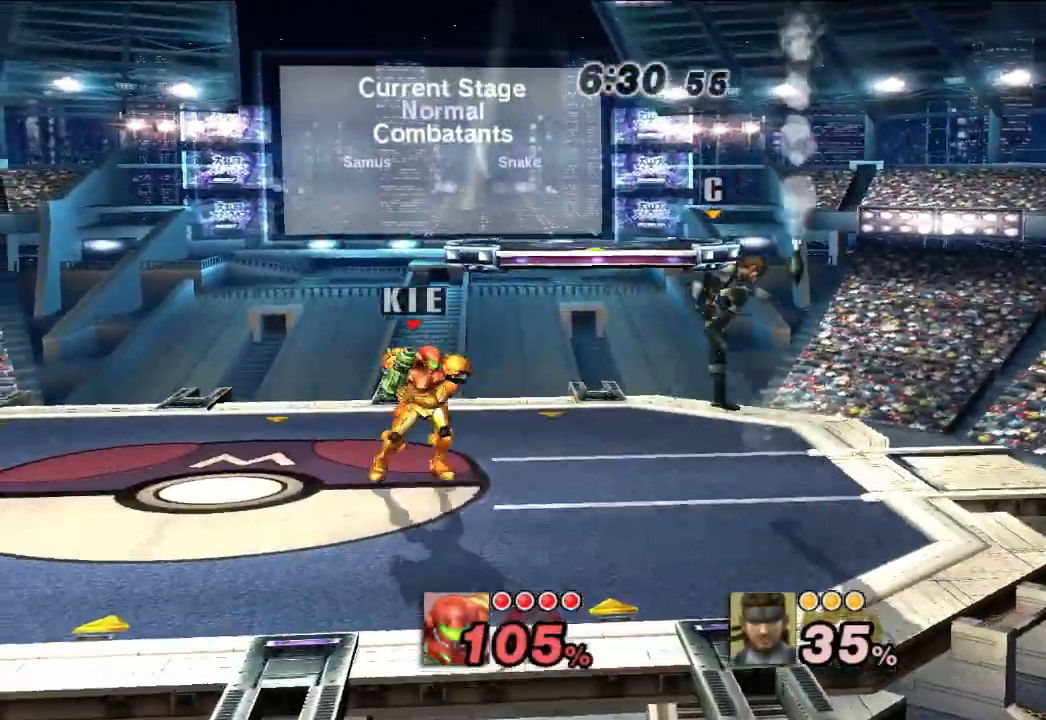
Gameplay with a controller (Nintendo layout); each line is a JSON object with the inputs held at the frame after it (dt_ms = milliseconds from this image to that frame). "events" lists button and stick changes between this image and that frame as [ms after this image, input, new state], when the widget could be followed in between. Not read: L3 R3.
{"dt_ms": 500, "buttons": [], "left_stick": "down-right", "right_stick": "center", "events": [[183, "left_stick", "right"], [233, "A", "down"], [317, "A", "up"], [383, "A", "down"], [450, "A", "up"], [483, "left_stick", "down-right"]]}
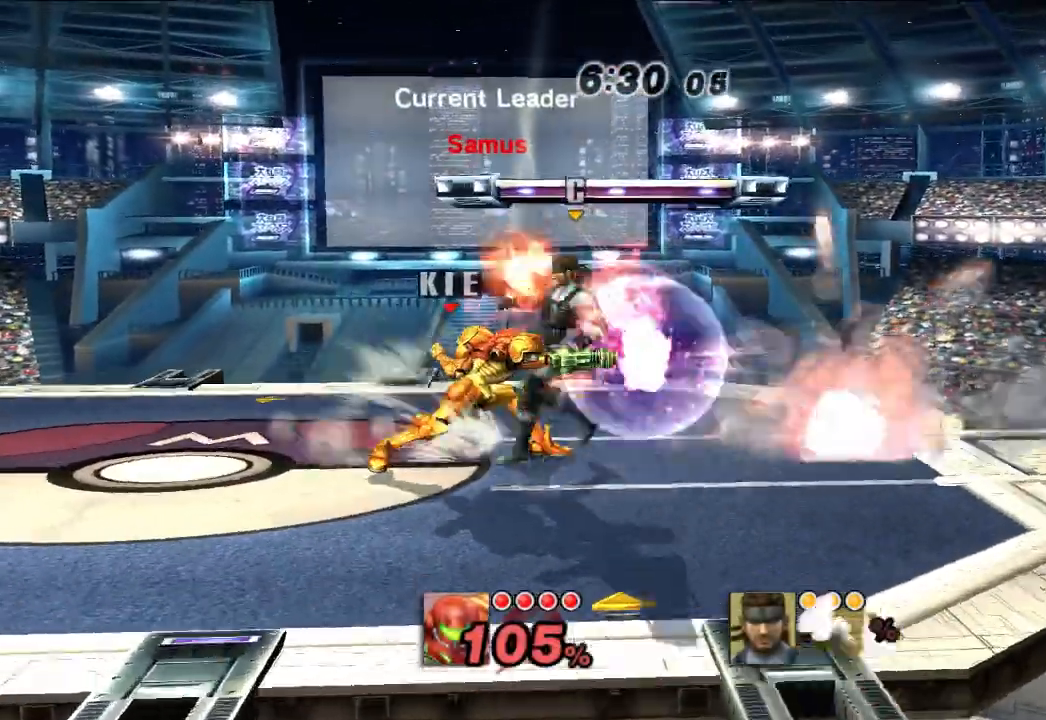
{"dt_ms": 500, "buttons": [], "left_stick": "center", "right_stick": "center", "events": [[133, "left_stick", "center"]]}
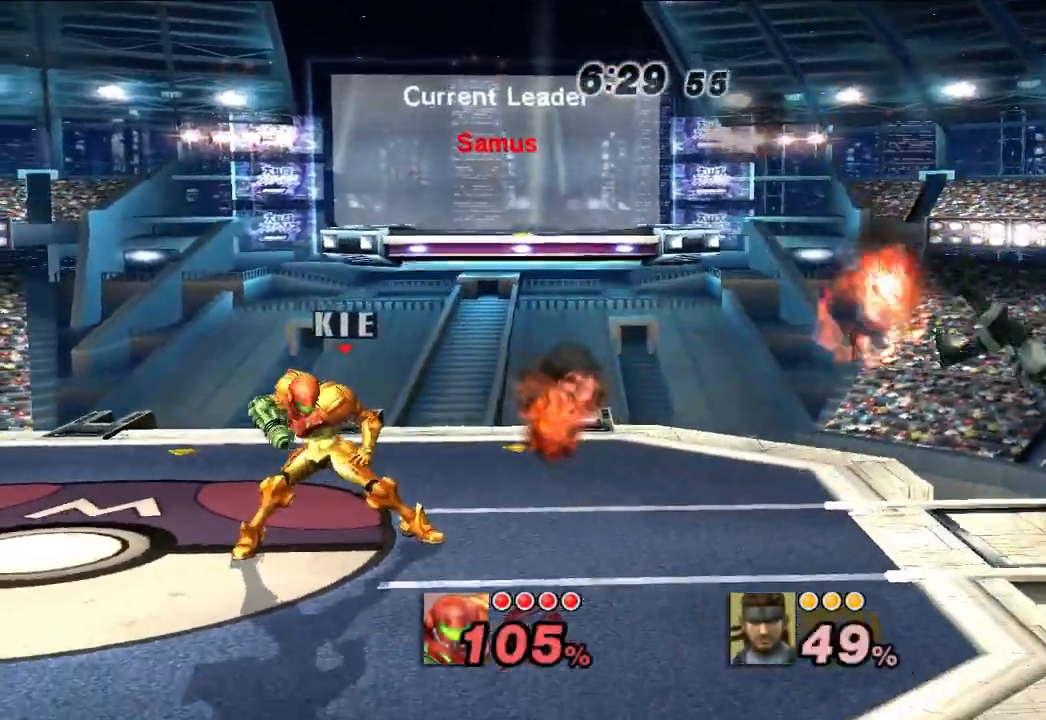
{"dt_ms": 500, "buttons": [], "left_stick": "right", "right_stick": "center", "events": [[50, "left_stick", "right"], [450, "right_stick", "up"], [500, "right_stick", "center"]]}
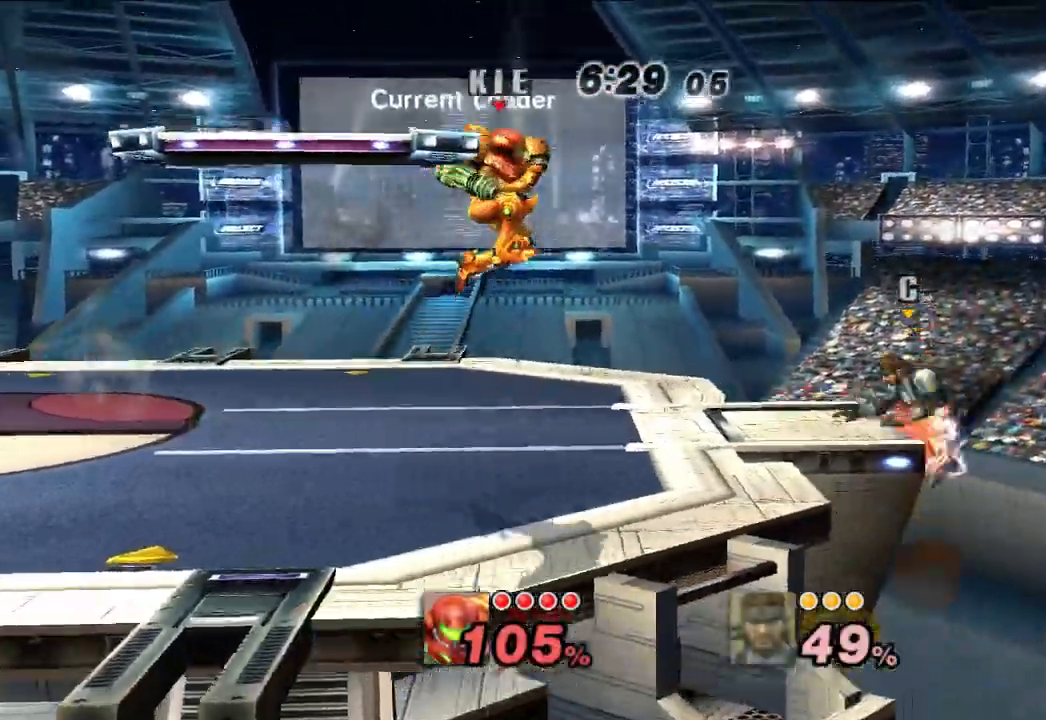
{"dt_ms": 500, "buttons": [], "left_stick": "down-left", "right_stick": "center", "events": [[150, "left_stick", "down"], [283, "left_stick", "down-left"]]}
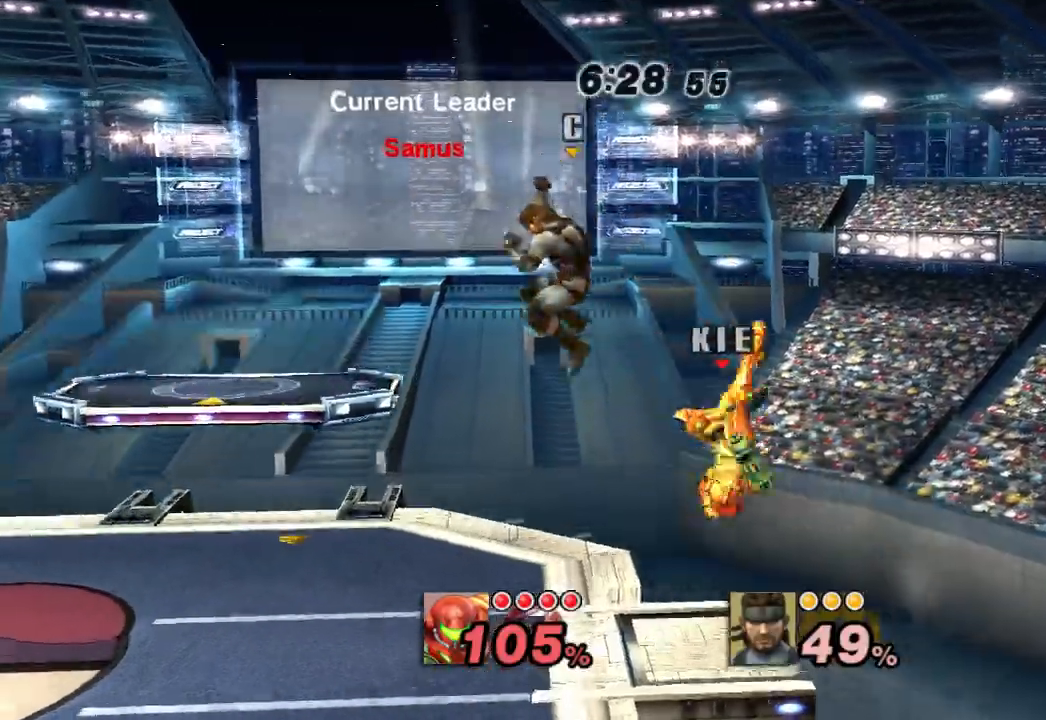
{"dt_ms": 500, "buttons": [], "left_stick": "left", "right_stick": "center", "events": [[83, "X", "down"], [167, "X", "up"], [217, "X", "down"], [217, "left_stick", "center"], [317, "X", "up"], [367, "left_stick", "left"]]}
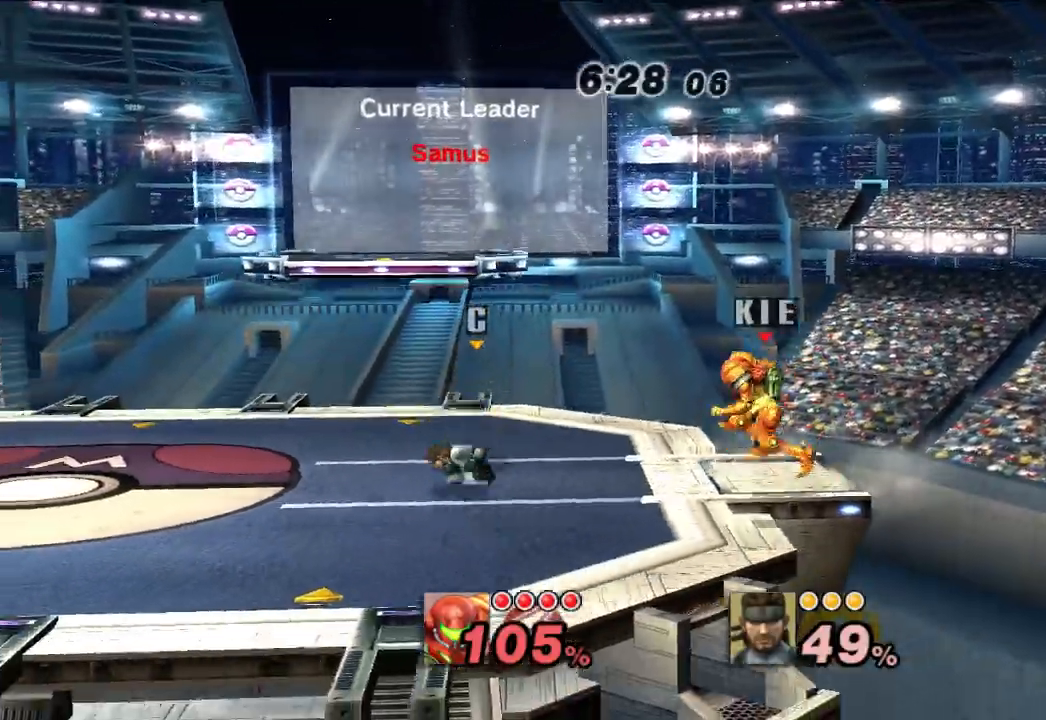
{"dt_ms": 500, "buttons": [], "left_stick": "left", "right_stick": "center", "events": [[267, "A", "down"], [333, "A", "up"]]}
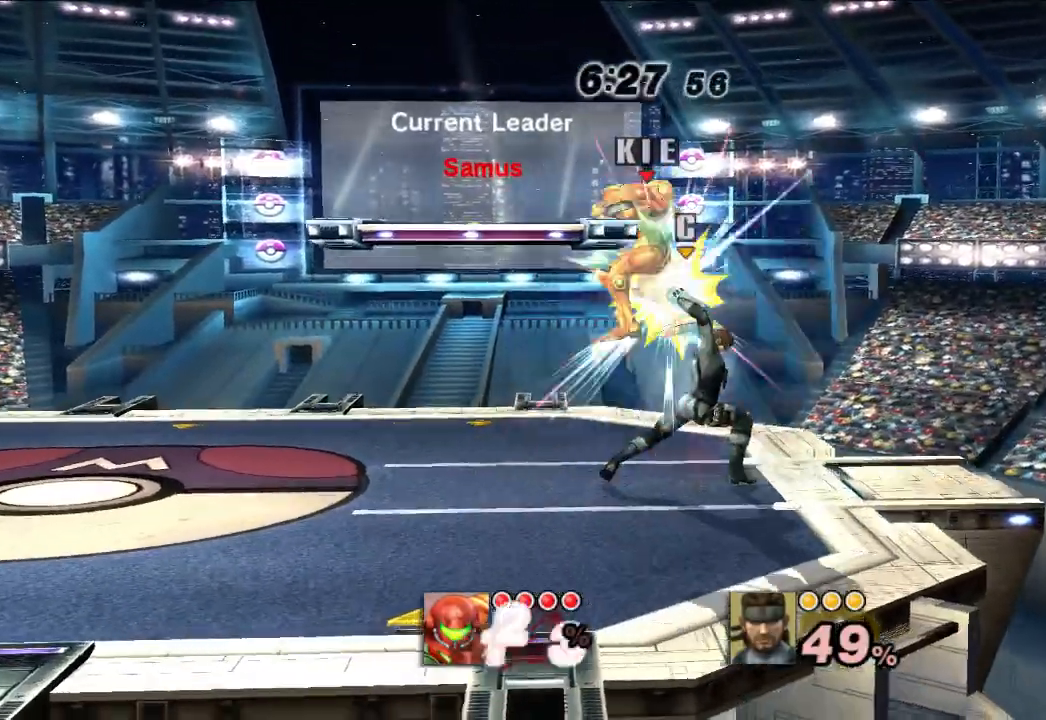
{"dt_ms": 500, "buttons": [], "left_stick": "down-right", "right_stick": "center", "events": [[233, "left_stick", "center"], [333, "left_stick", "left"], [500, "left_stick", "down-right"]]}
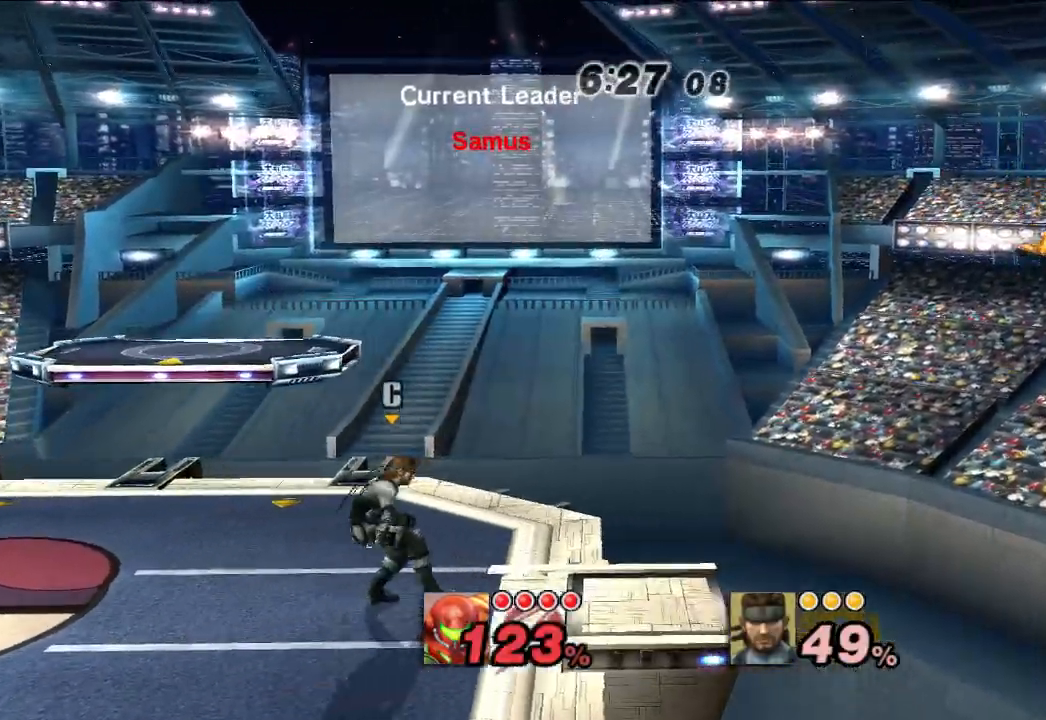
{"dt_ms": 500, "buttons": [], "left_stick": "left", "right_stick": "center", "events": [[117, "left_stick", "left"], [367, "B", "down"], [433, "B", "up"]]}
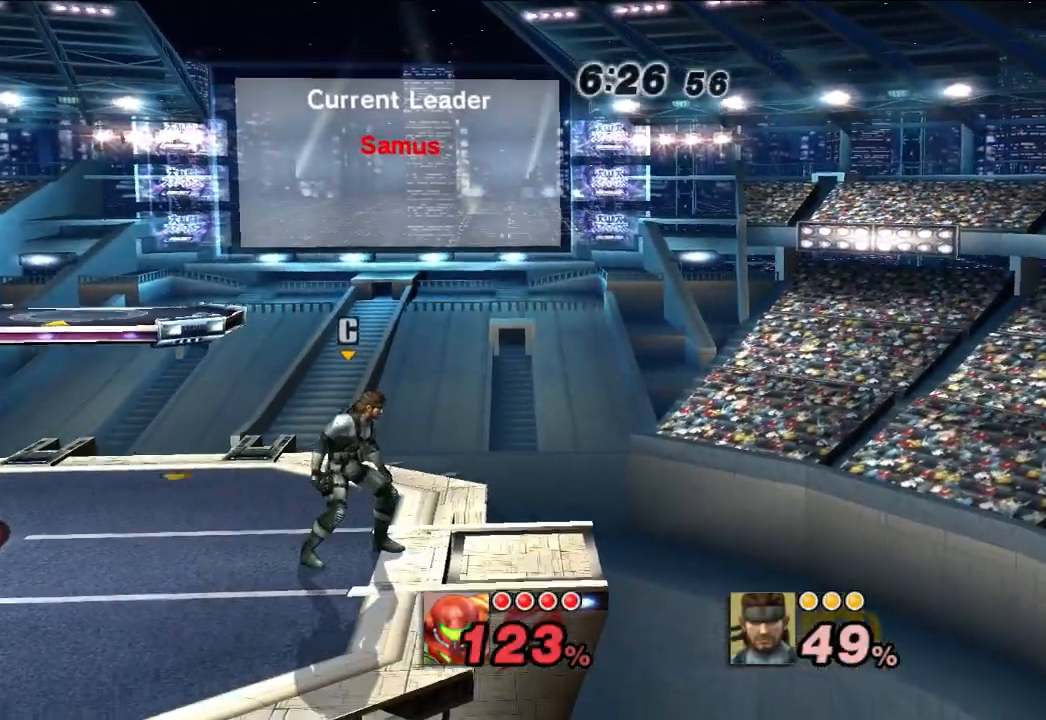
{"dt_ms": 500, "buttons": ["X"], "left_stick": "left", "right_stick": "center", "events": [[183, "left_stick", "center"], [267, "left_stick", "left"], [400, "X", "down"]]}
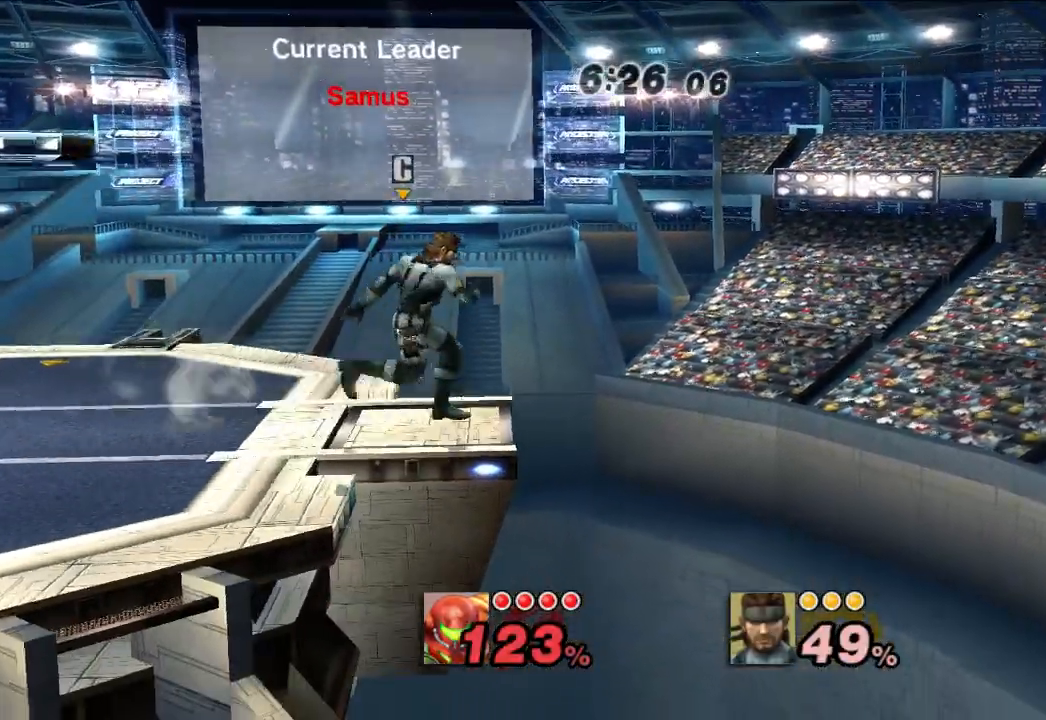
{"dt_ms": 500, "buttons": ["B"], "left_stick": "down", "right_stick": "center", "events": [[417, "X", "up"], [450, "left_stick", "down"], [483, "B", "down"]]}
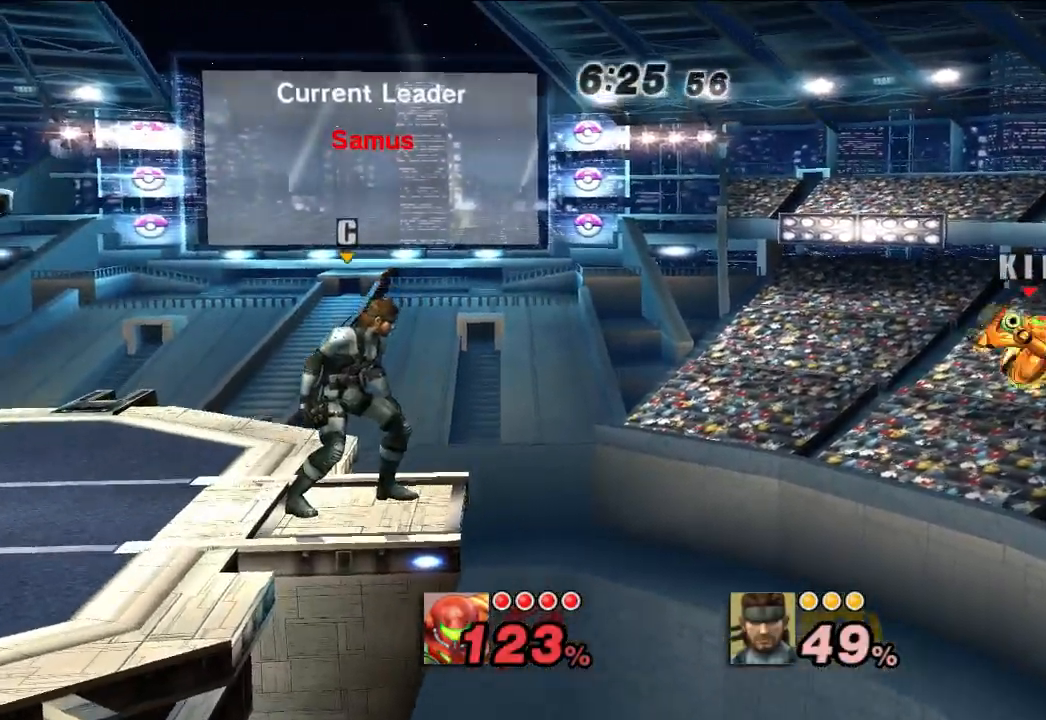
{"dt_ms": 500, "buttons": [], "left_stick": "down", "right_stick": "center", "events": [[117, "left_stick", "down-right"], [317, "B", "up"], [500, "left_stick", "down"]]}
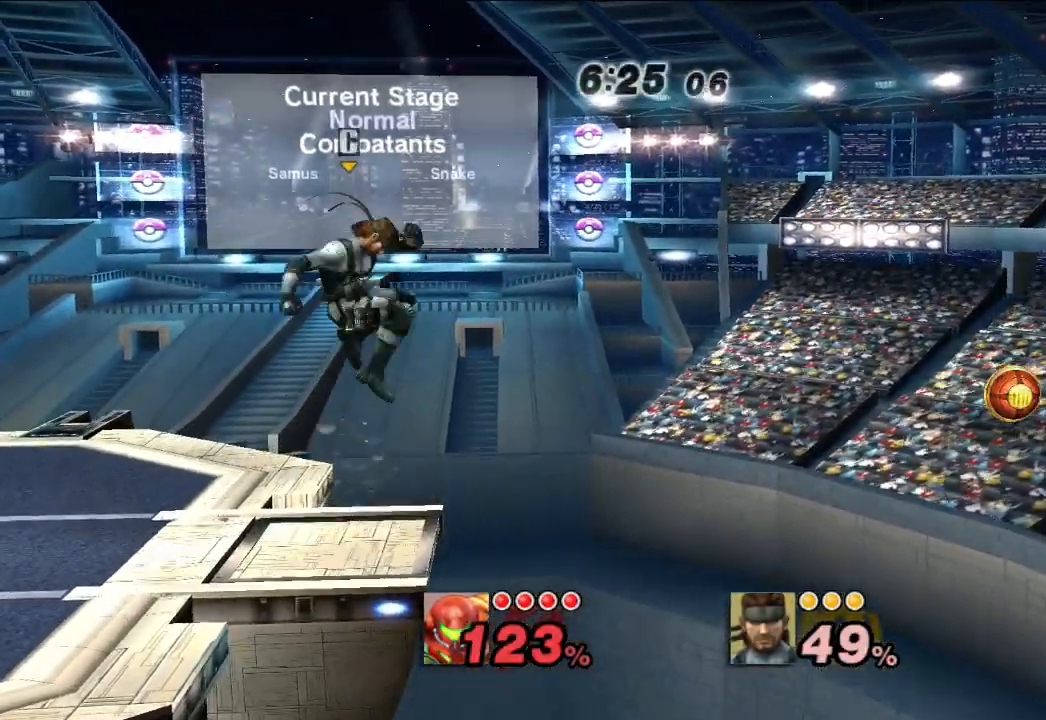
{"dt_ms": 500, "buttons": ["B"], "left_stick": "down", "right_stick": "center", "events": [[133, "B", "down"], [217, "B", "up"], [300, "B", "down"], [367, "B", "up"], [467, "B", "down"]]}
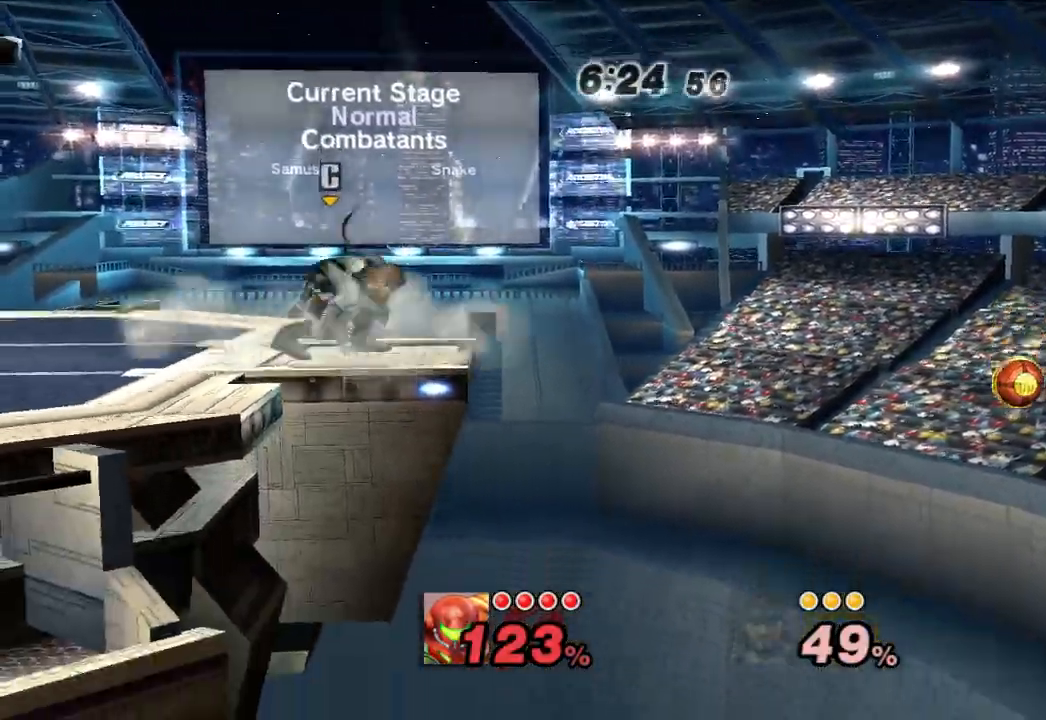
{"dt_ms": 500, "buttons": [], "left_stick": "up-left", "right_stick": "center", "events": [[150, "B", "up"], [233, "left_stick", "center"], [333, "left_stick", "up-left"]]}
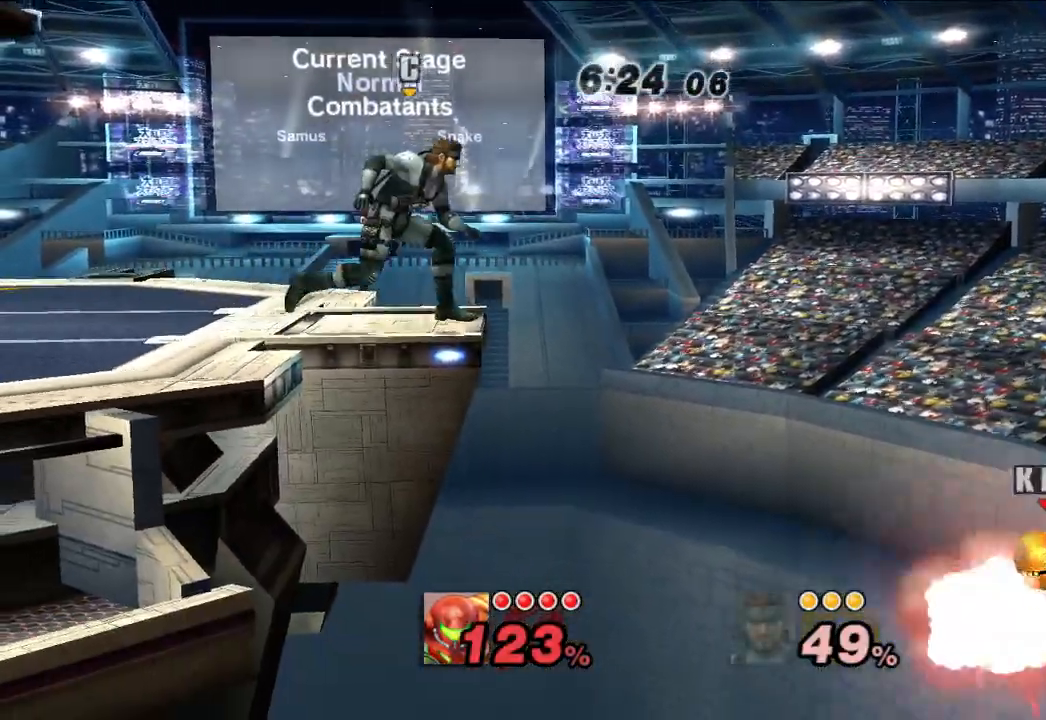
{"dt_ms": 500, "buttons": [], "left_stick": "up-left", "right_stick": "center", "events": []}
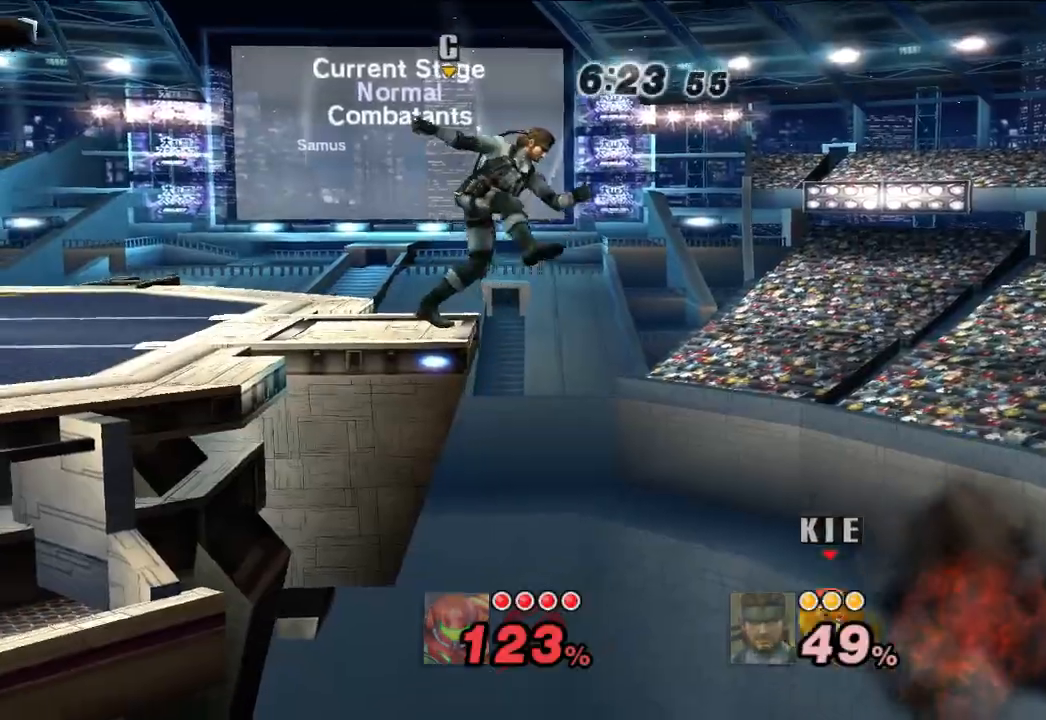
{"dt_ms": 500, "buttons": ["B"], "left_stick": "left", "right_stick": "center", "events": [[133, "B", "down"], [367, "left_stick", "left"]]}
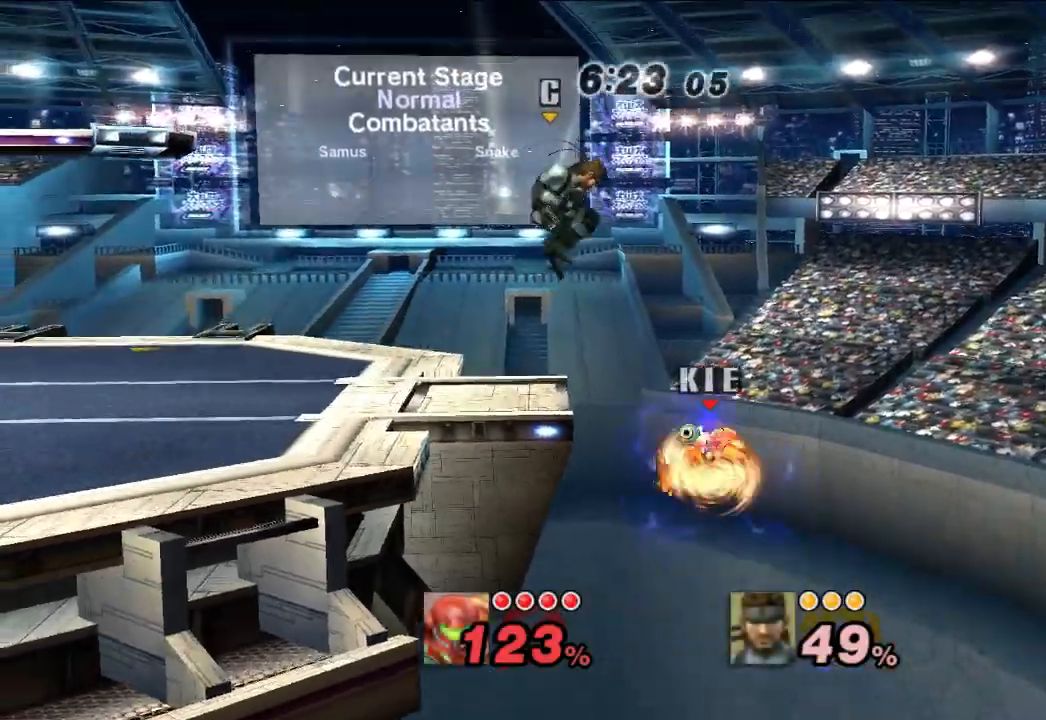
{"dt_ms": 500, "buttons": [], "left_stick": "center", "right_stick": "center", "events": [[417, "B", "up"], [467, "left_stick", "center"]]}
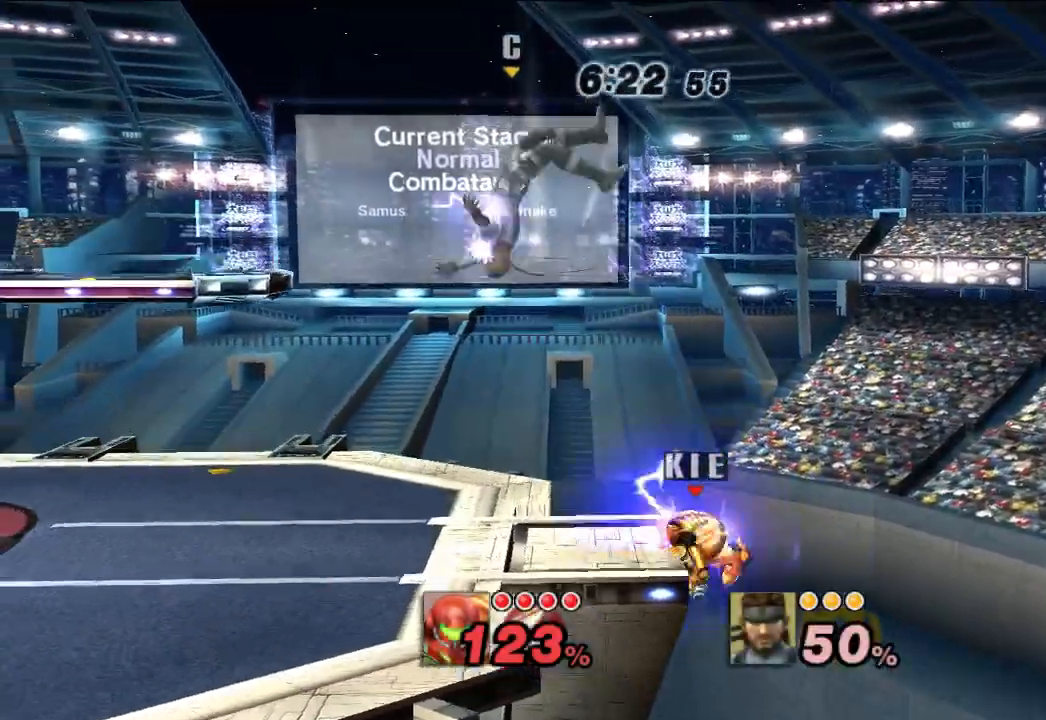
{"dt_ms": 500, "buttons": [], "left_stick": "up-right", "right_stick": "center", "events": [[450, "left_stick", "up-right"]]}
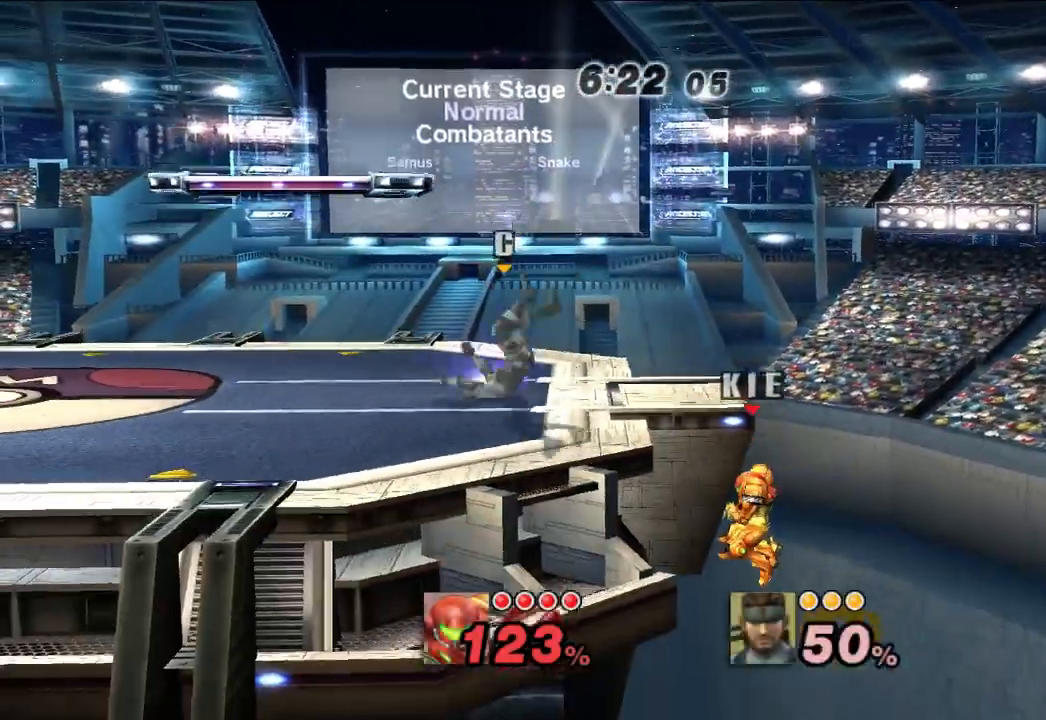
{"dt_ms": 1000, "buttons": [], "left_stick": "center", "right_stick": "center", "events": [[67, "left_stick", "center"], [117, "X", "down"], [267, "X", "up"], [317, "left_stick", "left"], [333, "B", "down"], [433, "B", "up"], [517, "left_stick", "center"]]}
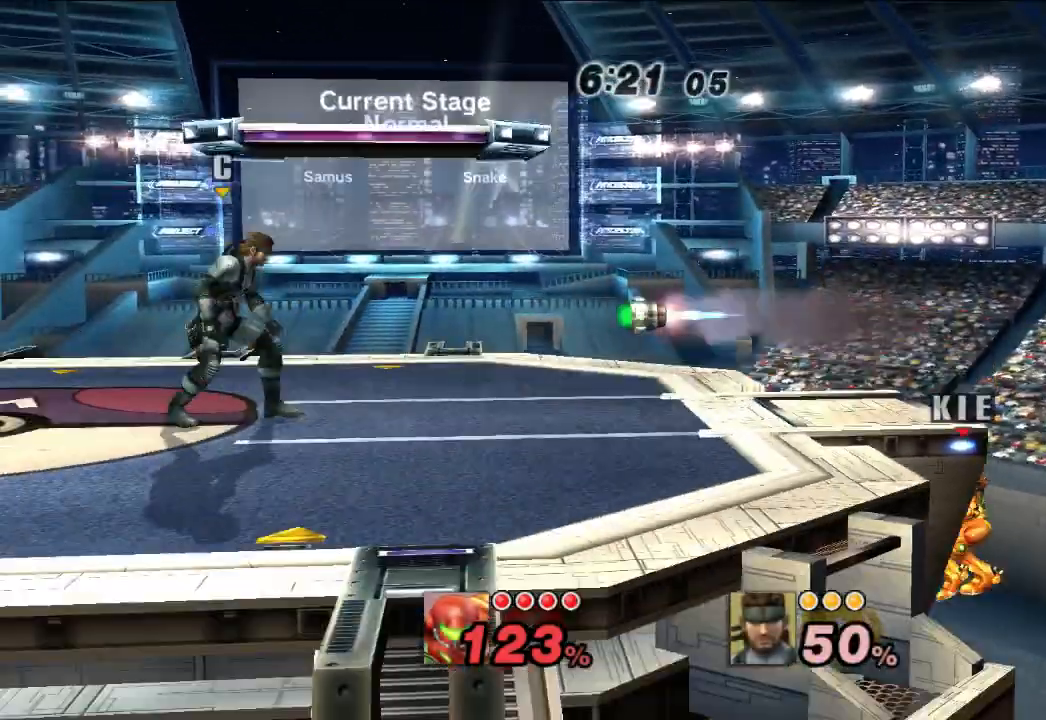
{"dt_ms": 500, "buttons": [], "left_stick": "up", "right_stick": "center", "events": [[100, "left_stick", "up"], [150, "L1", "down"], [317, "L1", "up"]]}
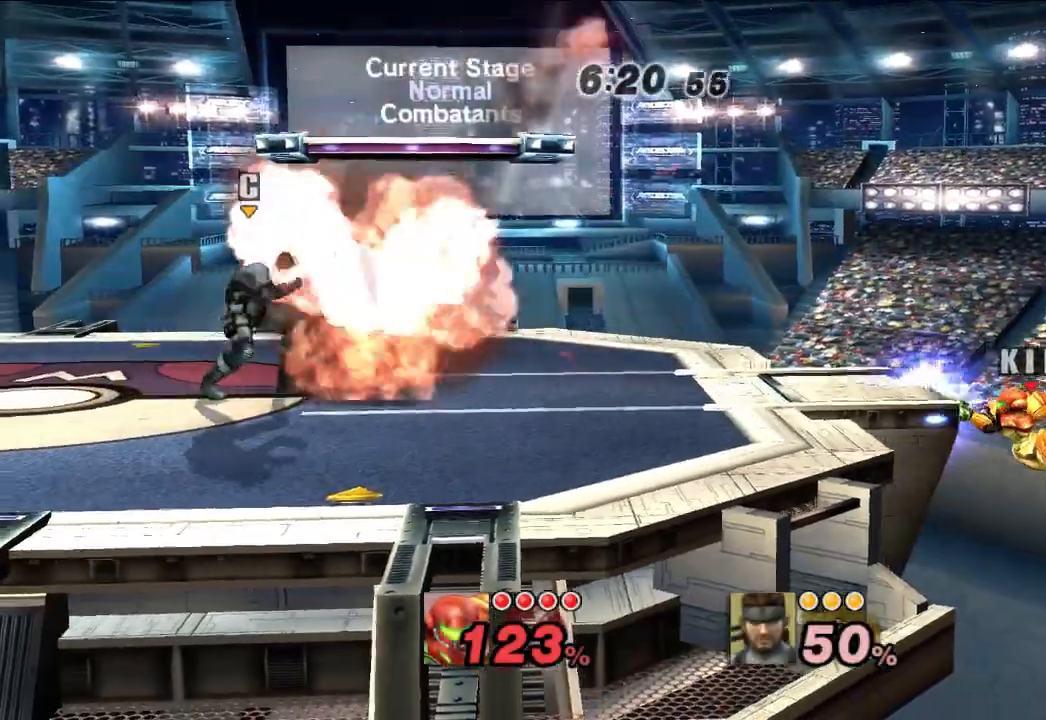
{"dt_ms": 500, "buttons": ["A", "X"], "left_stick": "center", "right_stick": "center", "events": [[83, "left_stick", "center"], [217, "left_stick", "left"], [283, "X", "down"], [367, "left_stick", "center"], [483, "A", "down"]]}
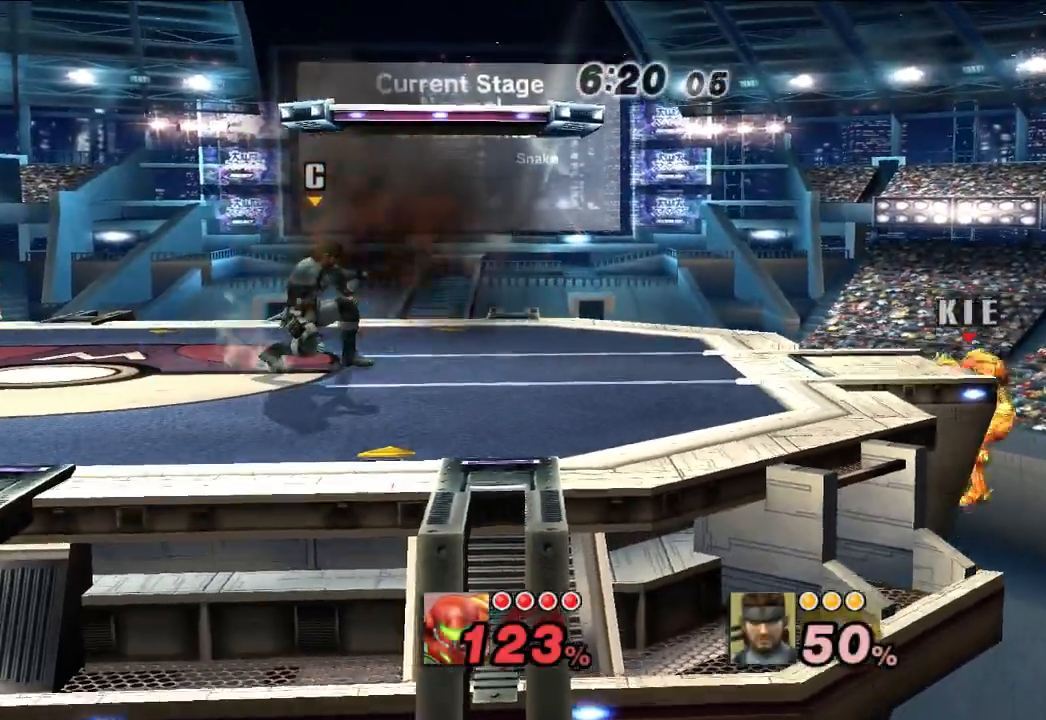
{"dt_ms": 500, "buttons": [], "left_stick": "left", "right_stick": "center", "events": [[100, "left_stick", "left"], [367, "A", "up"], [433, "X", "up"]]}
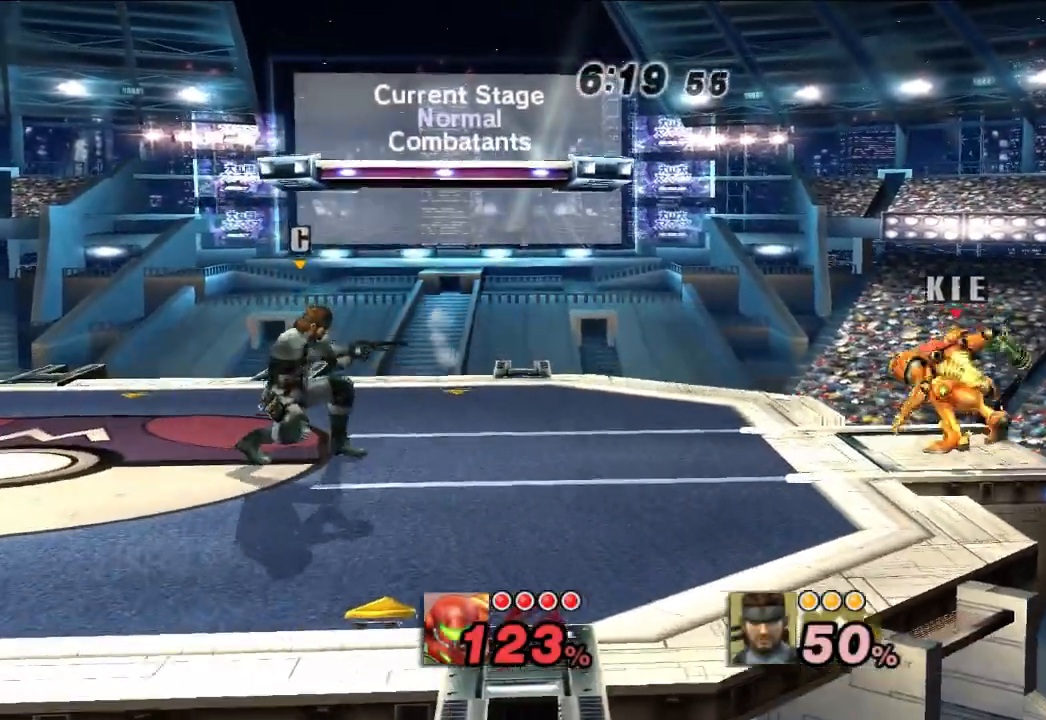
{"dt_ms": 500, "buttons": [], "left_stick": "down-left", "right_stick": "center", "events": [[200, "left_stick", "down-left"], [400, "A", "down"], [500, "A", "up"]]}
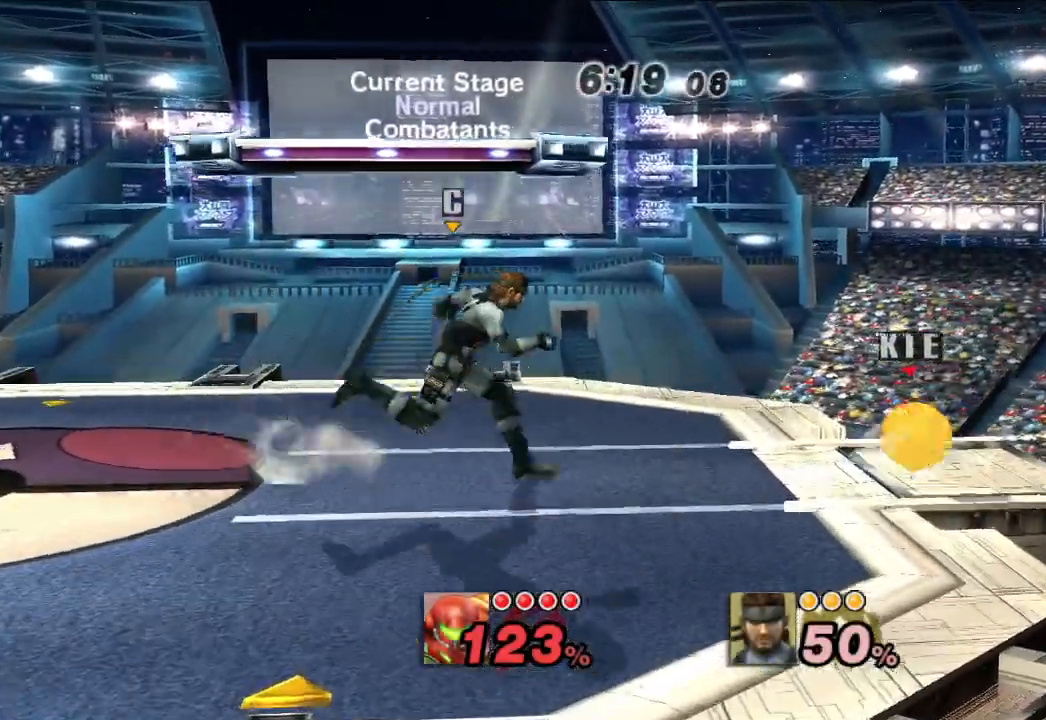
{"dt_ms": 500, "buttons": [], "left_stick": "down-left", "right_stick": "center", "events": []}
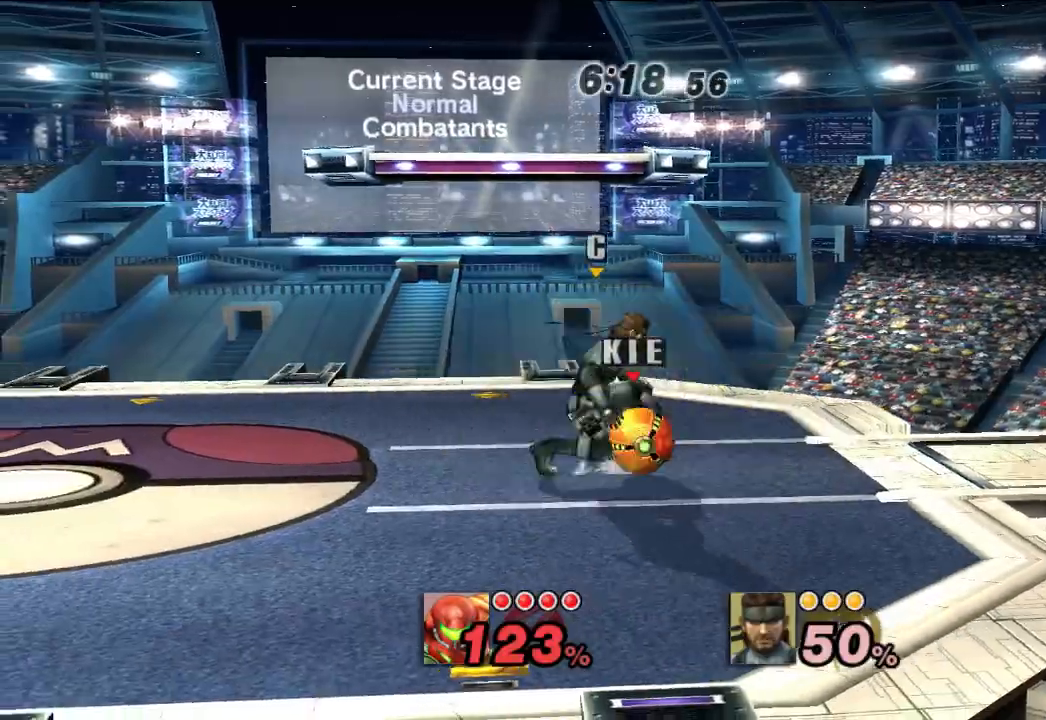
{"dt_ms": 500, "buttons": [], "left_stick": "down-left", "right_stick": "center", "events": [[150, "A", "down"], [217, "A", "up"]]}
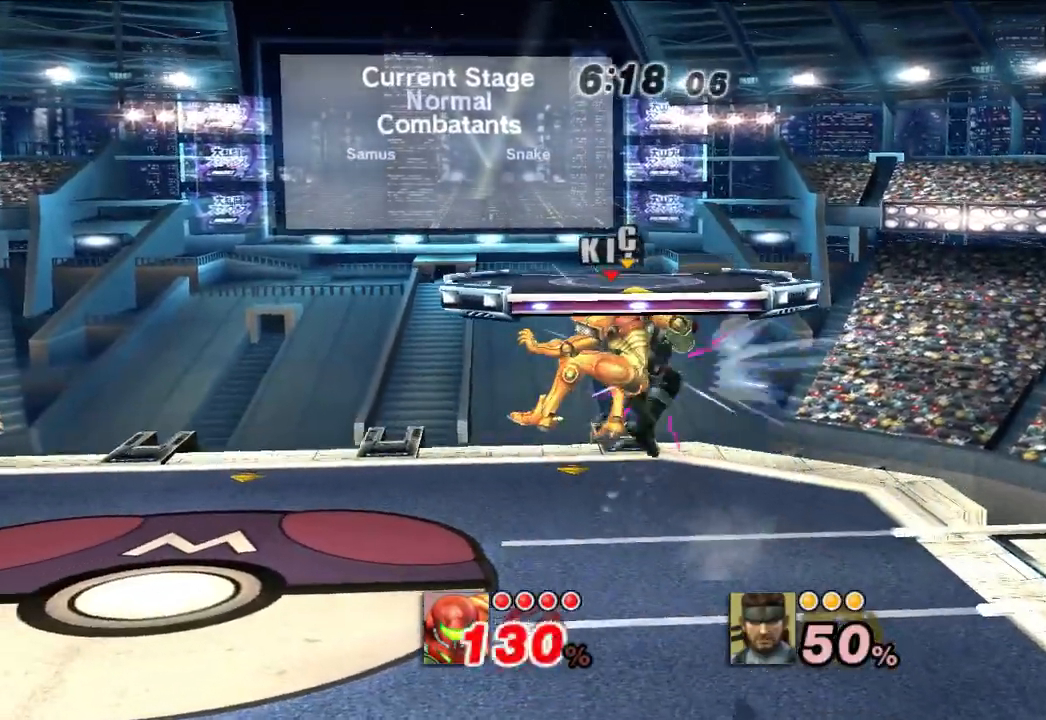
{"dt_ms": 1000, "buttons": [], "left_stick": "left", "right_stick": "center", "events": [[150, "A", "down"], [150, "left_stick", "center"], [217, "A", "up"], [283, "A", "down"], [400, "A", "up"], [717, "left_stick", "left"]]}
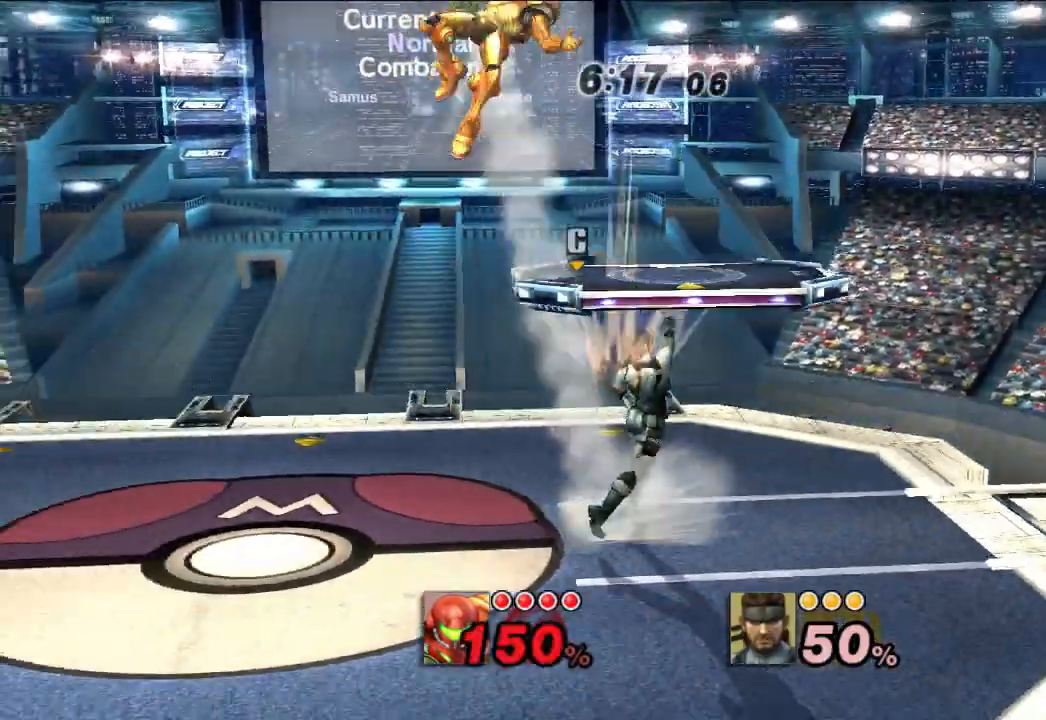
{"dt_ms": 500, "buttons": [], "left_stick": "down-left", "right_stick": "center", "events": [[267, "left_stick", "down-left"]]}
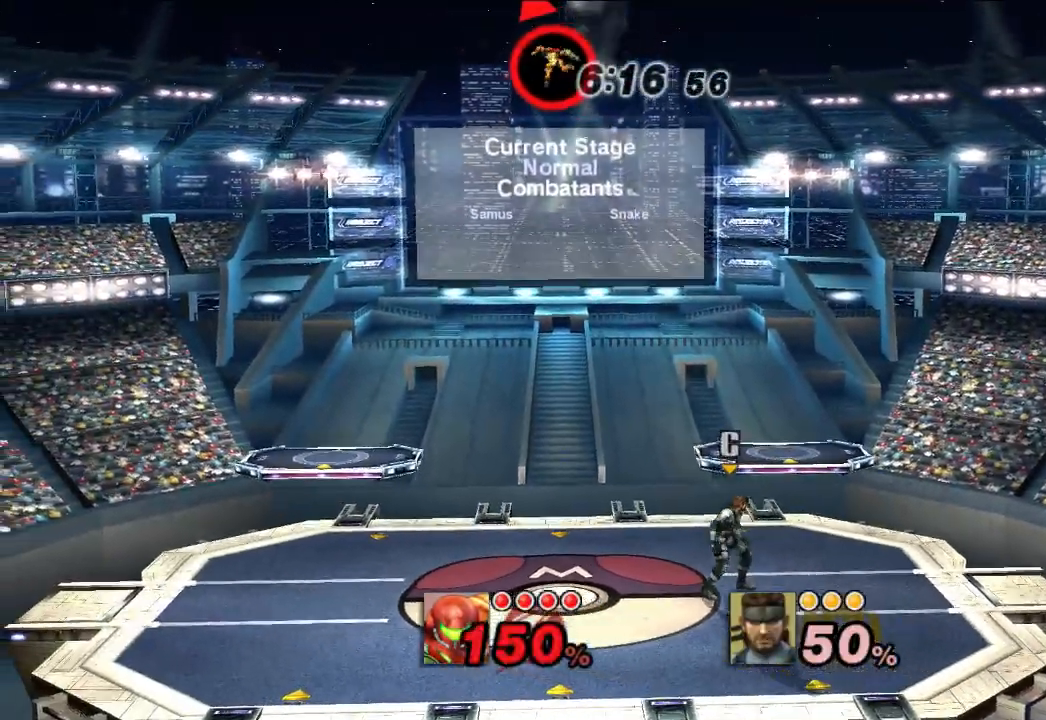
{"dt_ms": 500, "buttons": [], "left_stick": "down-left", "right_stick": "center", "events": []}
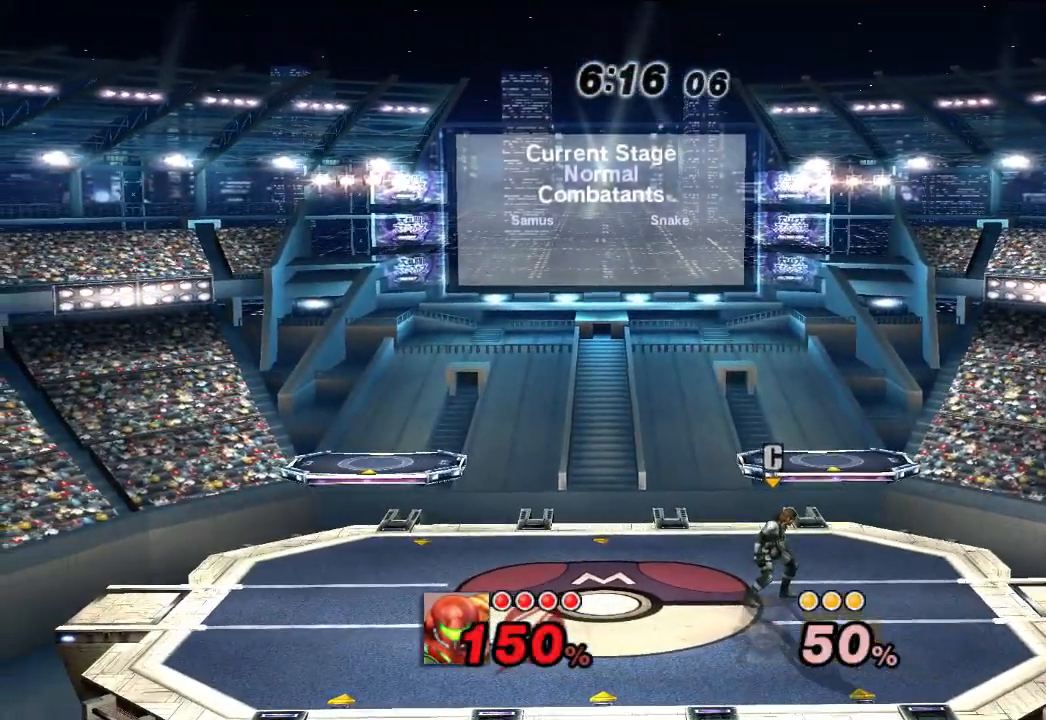
{"dt_ms": 500, "buttons": [], "left_stick": "right", "right_stick": "center", "events": [[167, "left_stick", "right"], [300, "left_stick", "left"], [500, "left_stick", "right"]]}
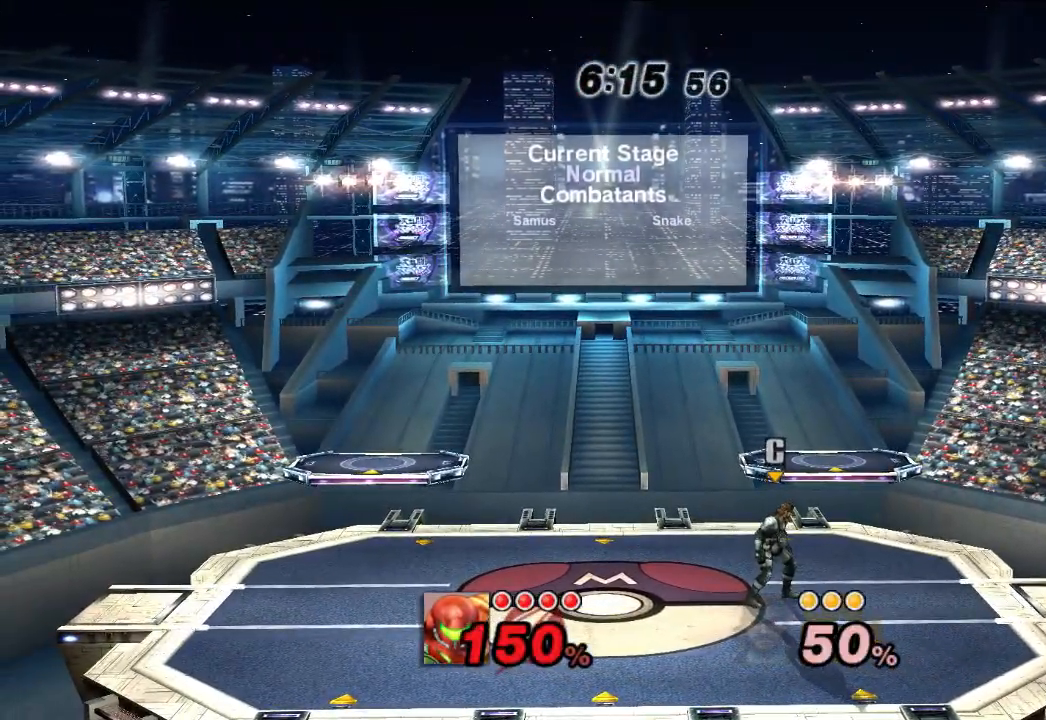
{"dt_ms": 500, "buttons": [], "left_stick": "center", "right_stick": "center", "events": [[350, "left_stick", "center"]]}
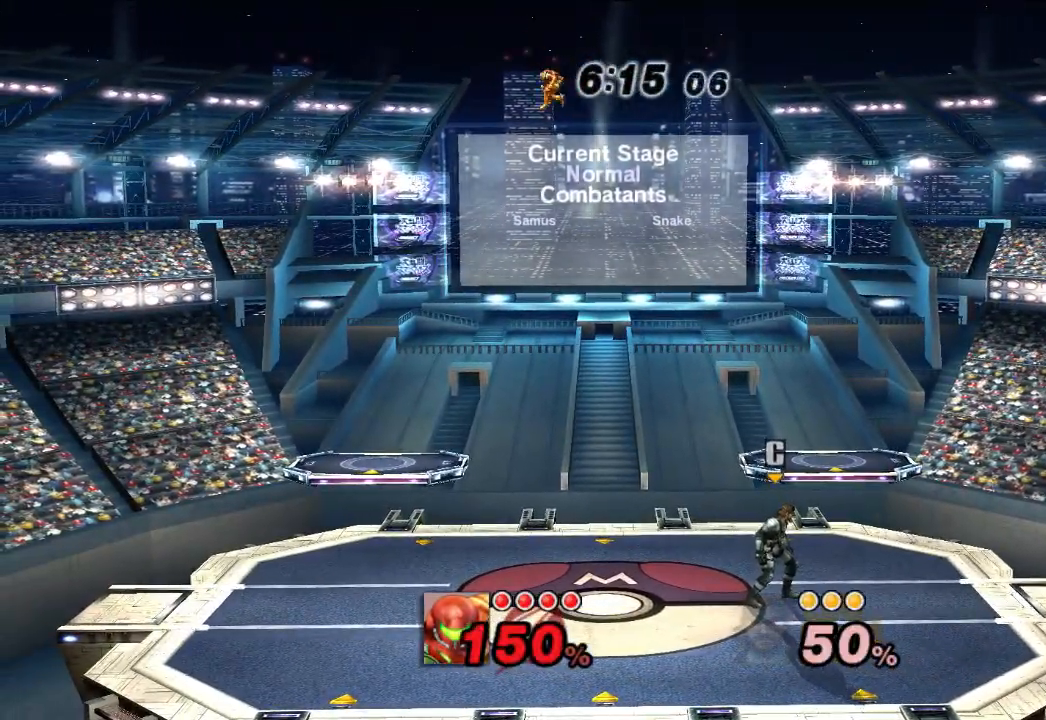
{"dt_ms": 500, "buttons": [], "left_stick": "center", "right_stick": "center", "events": []}